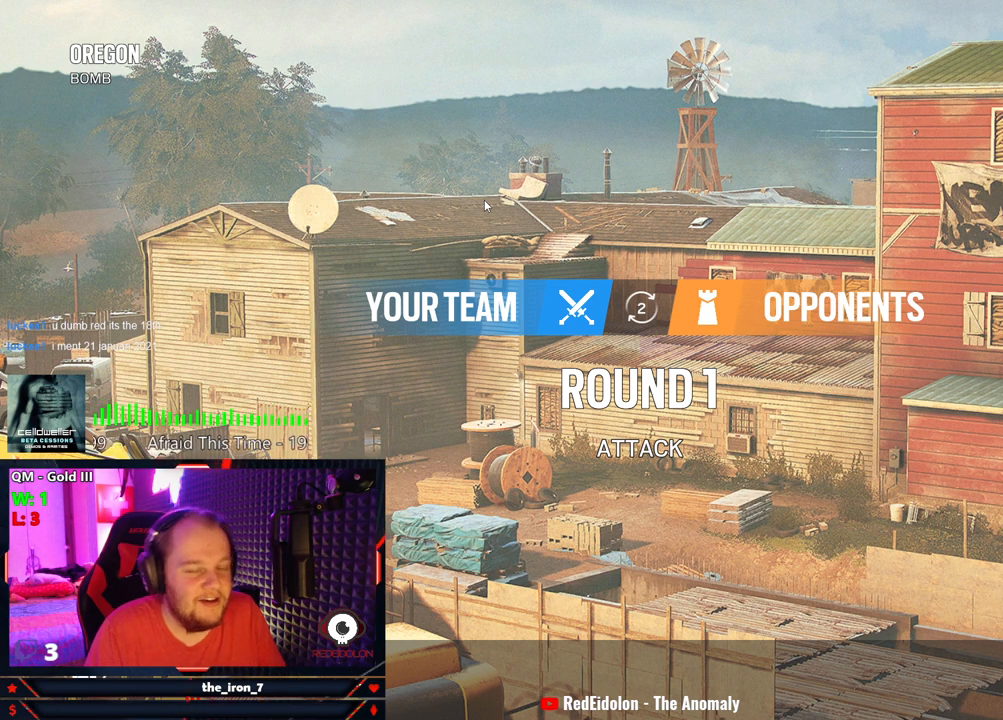
Gameplay with keyboard and mouse; each line is a JSON object with the keys and mouse buttons held at the frame after it. "events" lists presses ("down") and releases ("up") of "1", "2", "3", "4", "5", "a", "alt", "c", "caps_lock", "ctrl", "d", "e", "f", "g", "q", "r", "s", "shift", "space", "t", "tab", "v", "w", "x", "z", "mouse_left", "mouse_wheel" and "mouse_right" between this image and that frame as [ms after this image, input, new state], when the widget could be followed in between. "mouse_left", "mouse_wheel", "mouse_right" = the "left", "wheel", "right" buttons of the "mouse" list. No other keys are recorded. "wheel" means that the mouse wheel is clicked or scrolled. "mouse_move" is the direction in which the mouse moves at that frame (one of eight, or "still"), when it could be read.
{"keys": [], "mouse": [], "mouse_move": "right", "events": []}
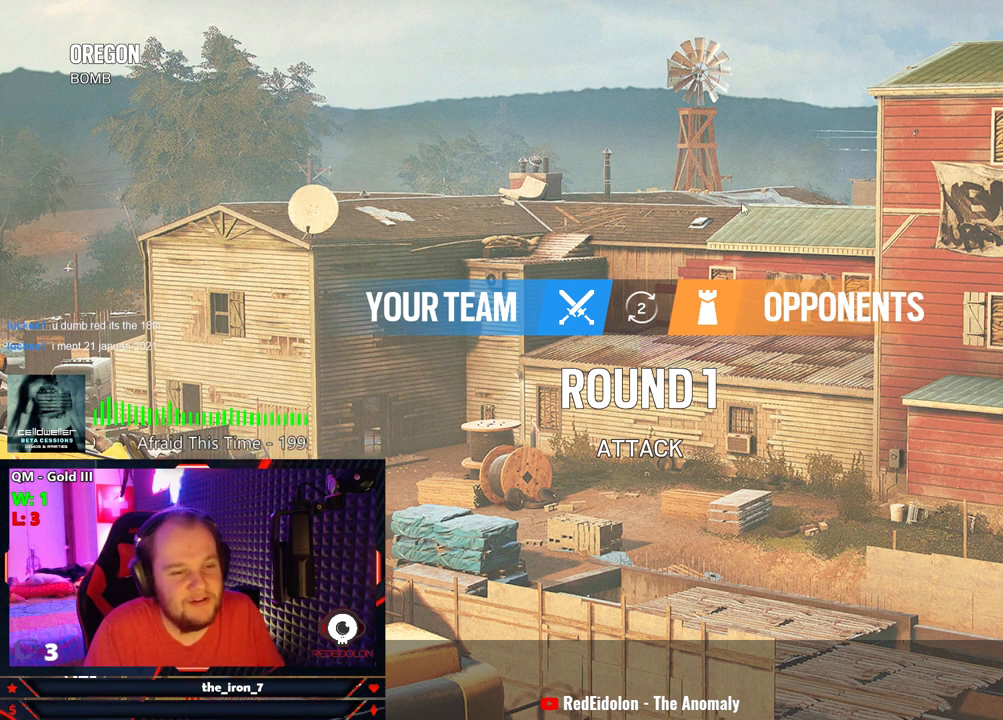
{"keys": [], "mouse": [], "mouse_move": "still", "events": []}
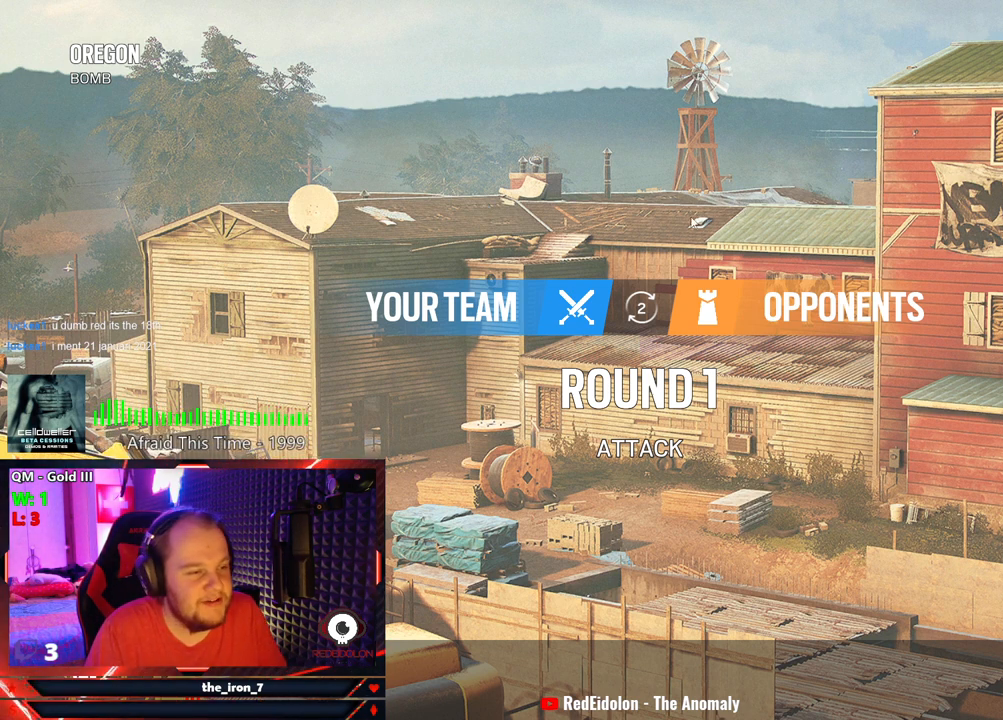
{"keys": [], "mouse": [], "mouse_move": "still", "events": []}
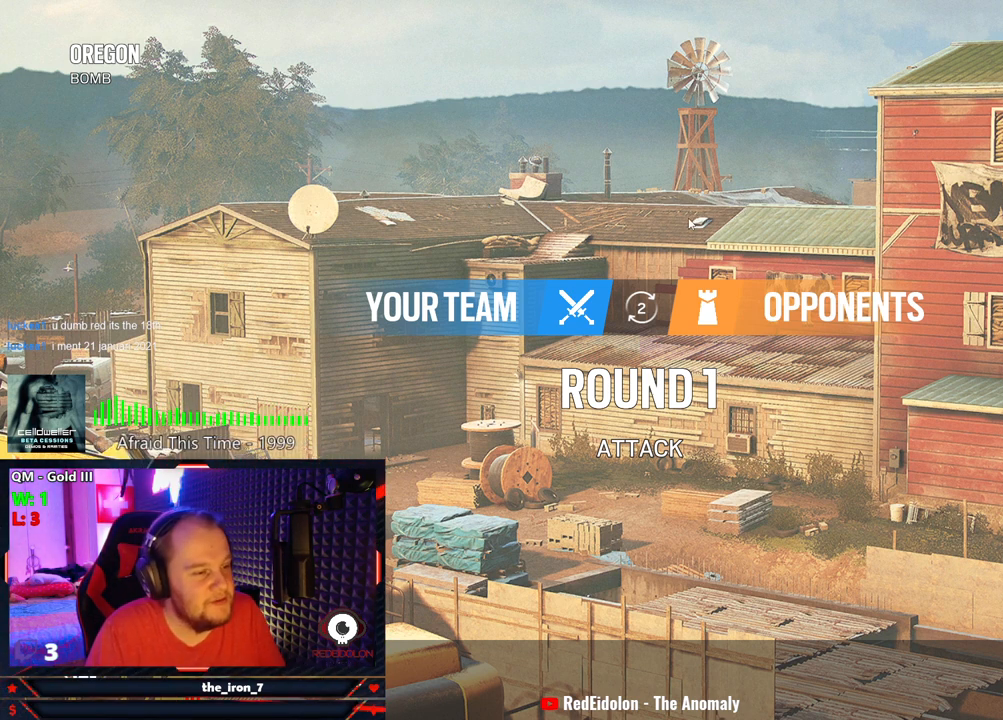
{"keys": [], "mouse": [], "mouse_move": "still", "events": []}
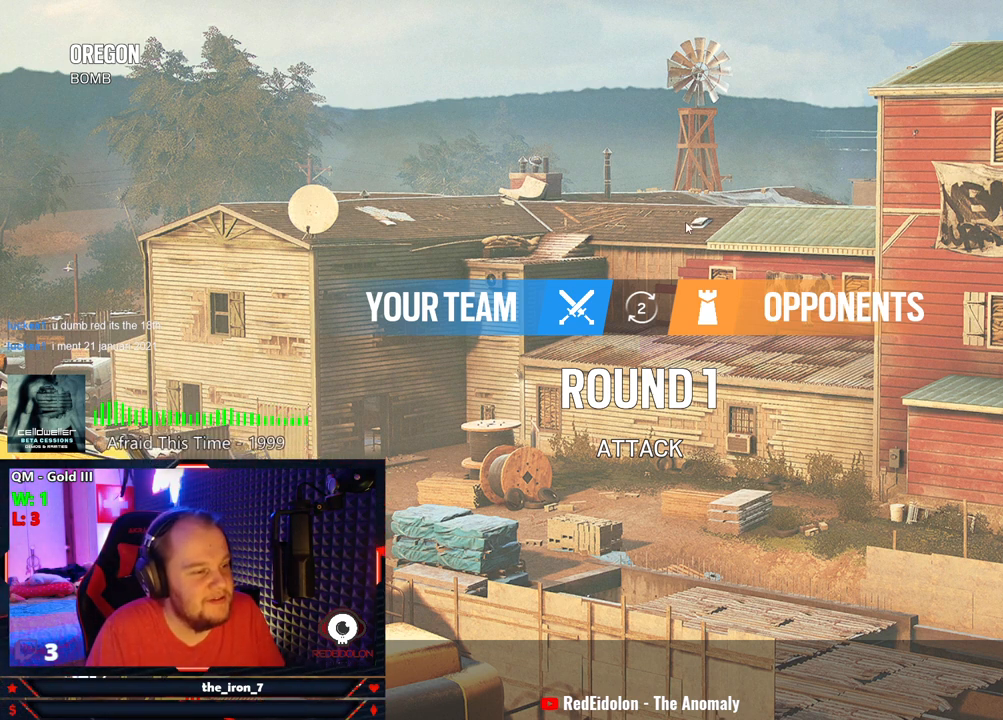
{"keys": [], "mouse": [], "mouse_move": "still", "events": []}
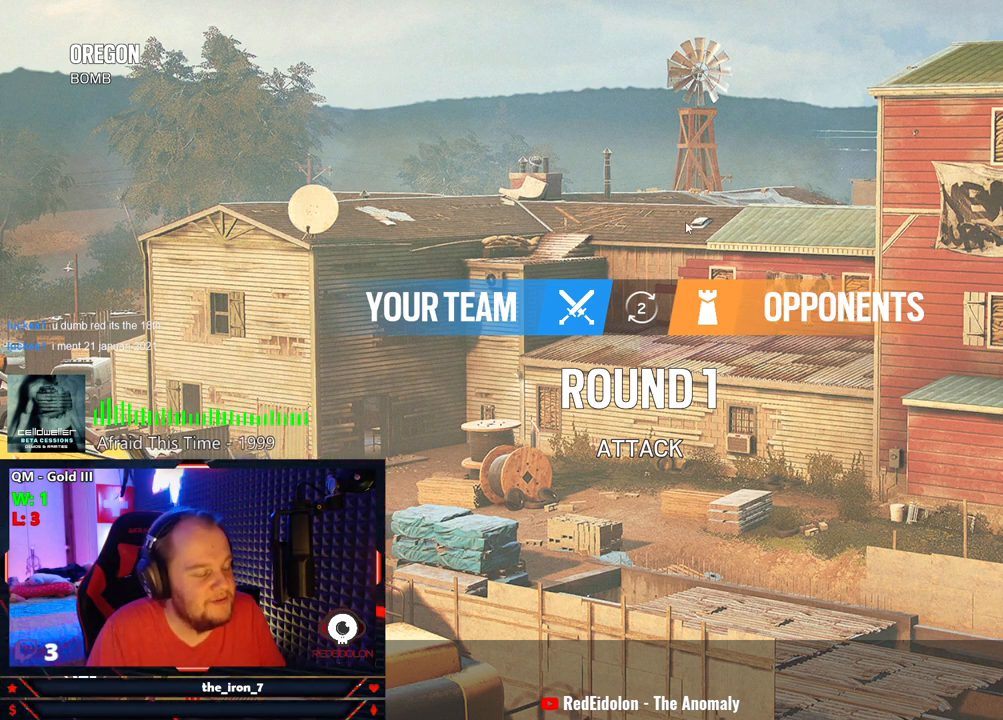
{"keys": [], "mouse": [], "mouse_move": "still", "events": []}
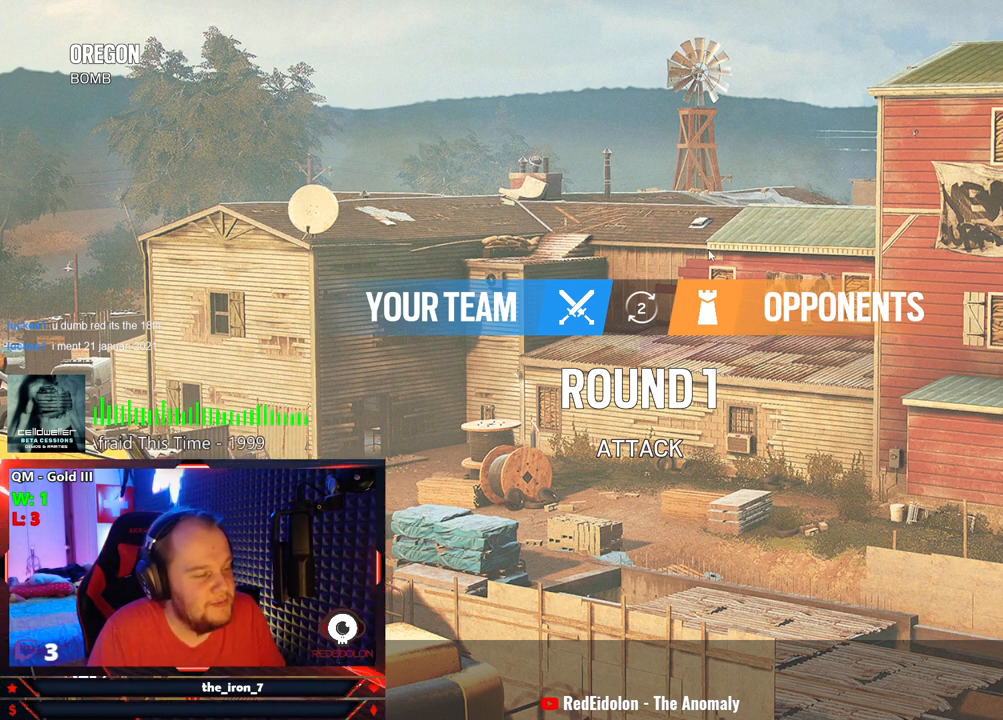
{"keys": [], "mouse": [], "mouse_move": "still", "events": []}
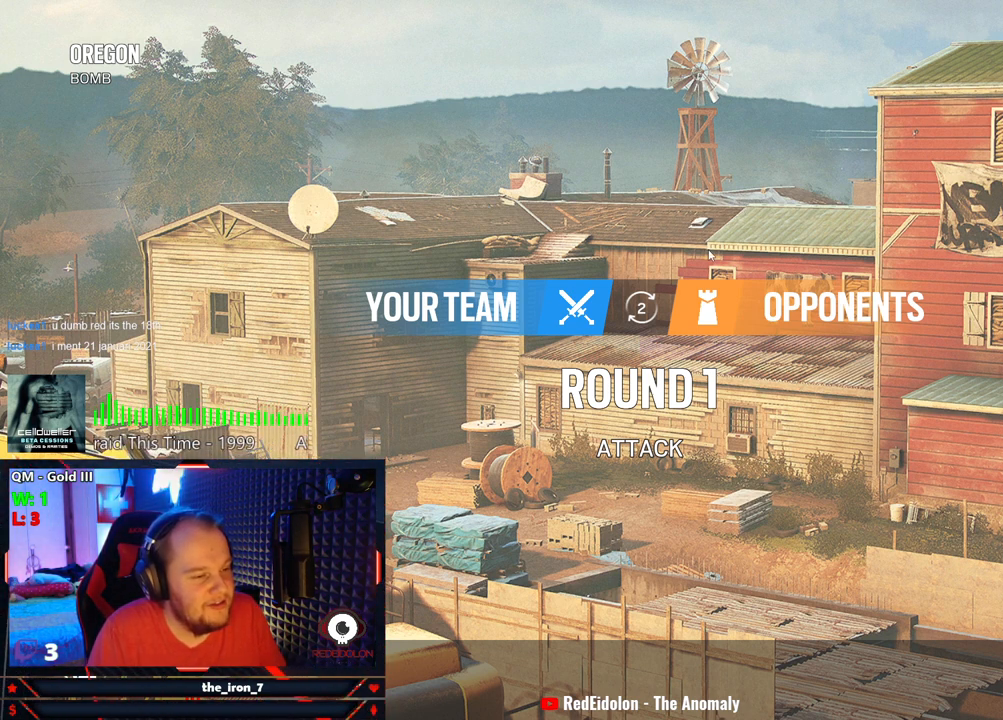
{"keys": [], "mouse": [], "mouse_move": "still", "events": []}
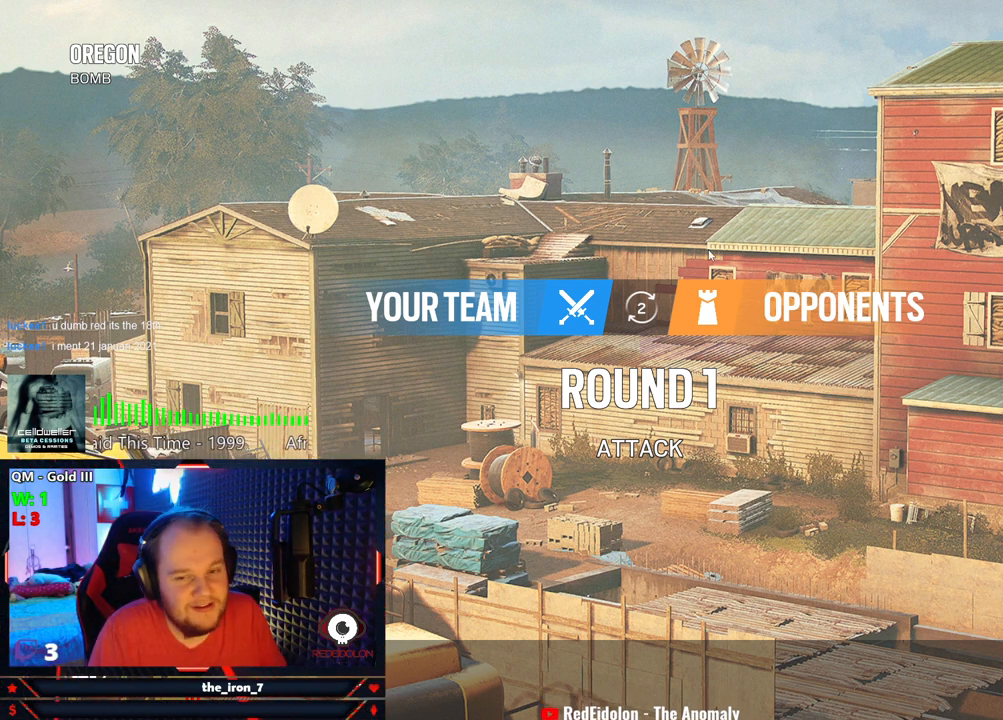
{"keys": [], "mouse": [], "mouse_move": "still", "events": [[292, "mouse_left", "down"], [375, "mouse_left", "up"]]}